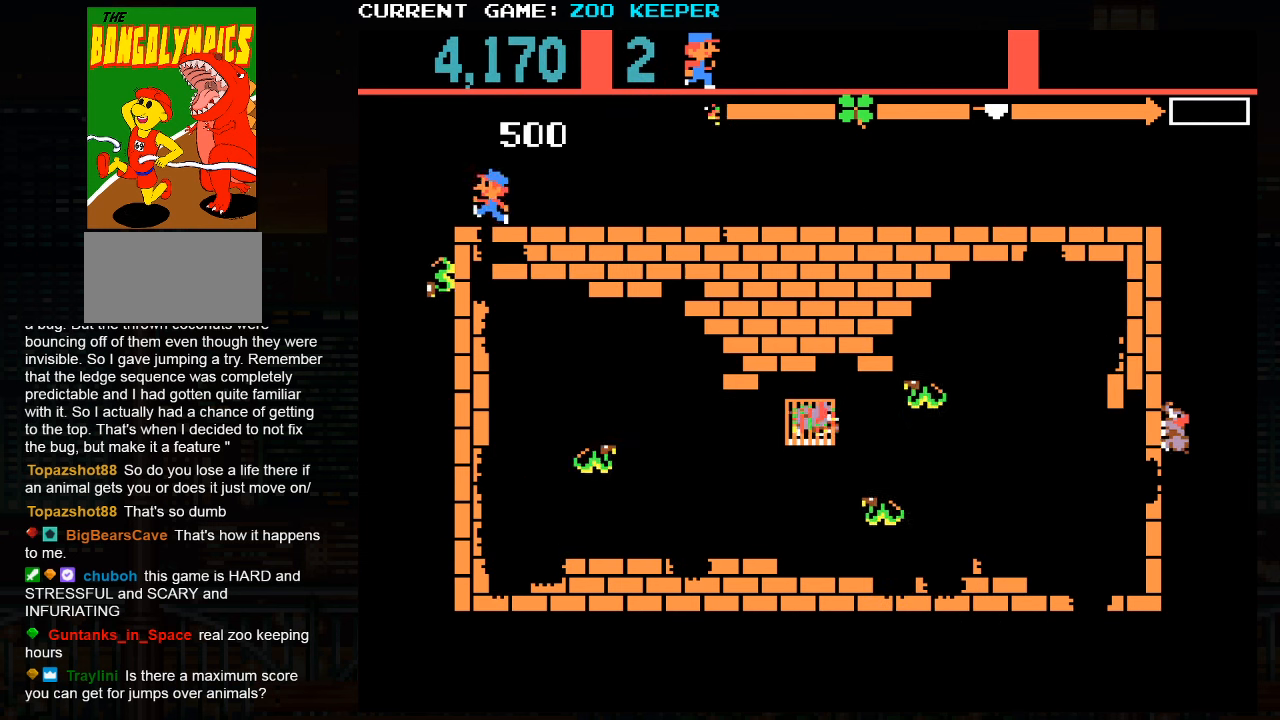
Gameplay with a controller (arcade stick); each line is a JSON object with the inputs held at the frame after it. "events" lists button and stick changes between this image and that frame as [ms after this image, input, new state], when the widget could be followed in between. Not read: L3 R3.
{"buttons": [], "left_stick": "down", "events": [[33, "SQUARE", "up"]]}
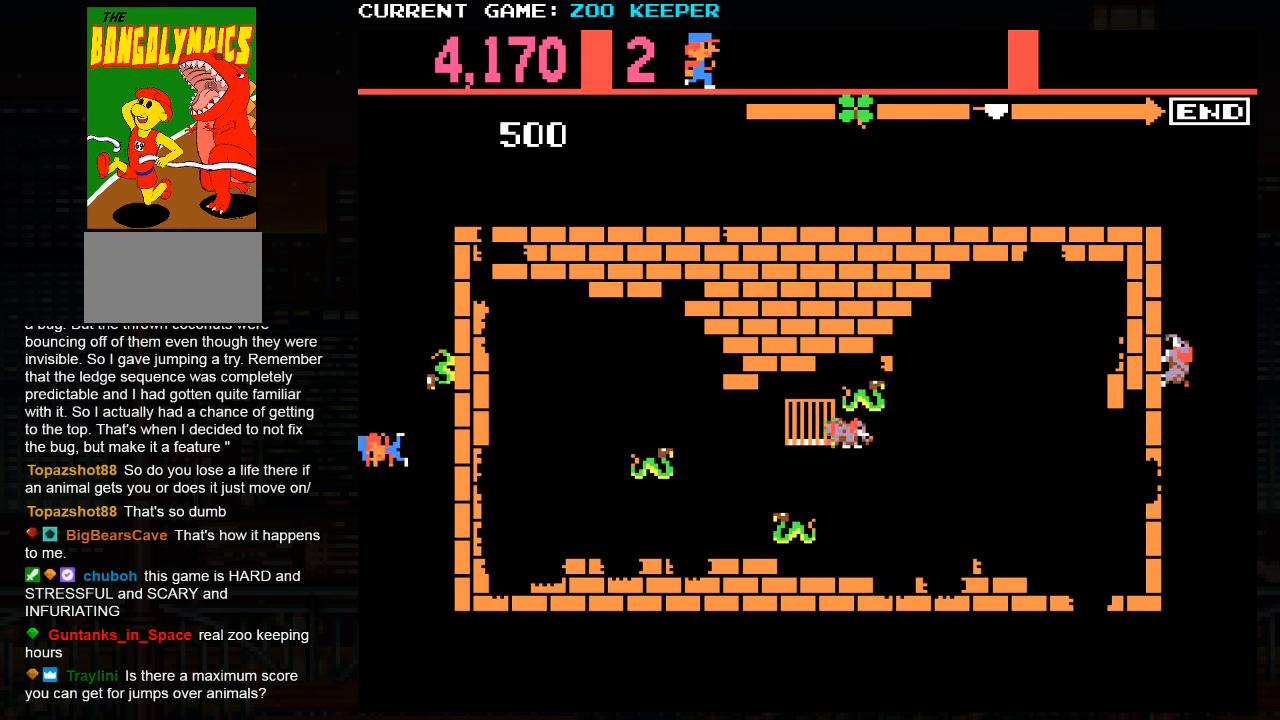
{"buttons": [], "left_stick": "down", "events": []}
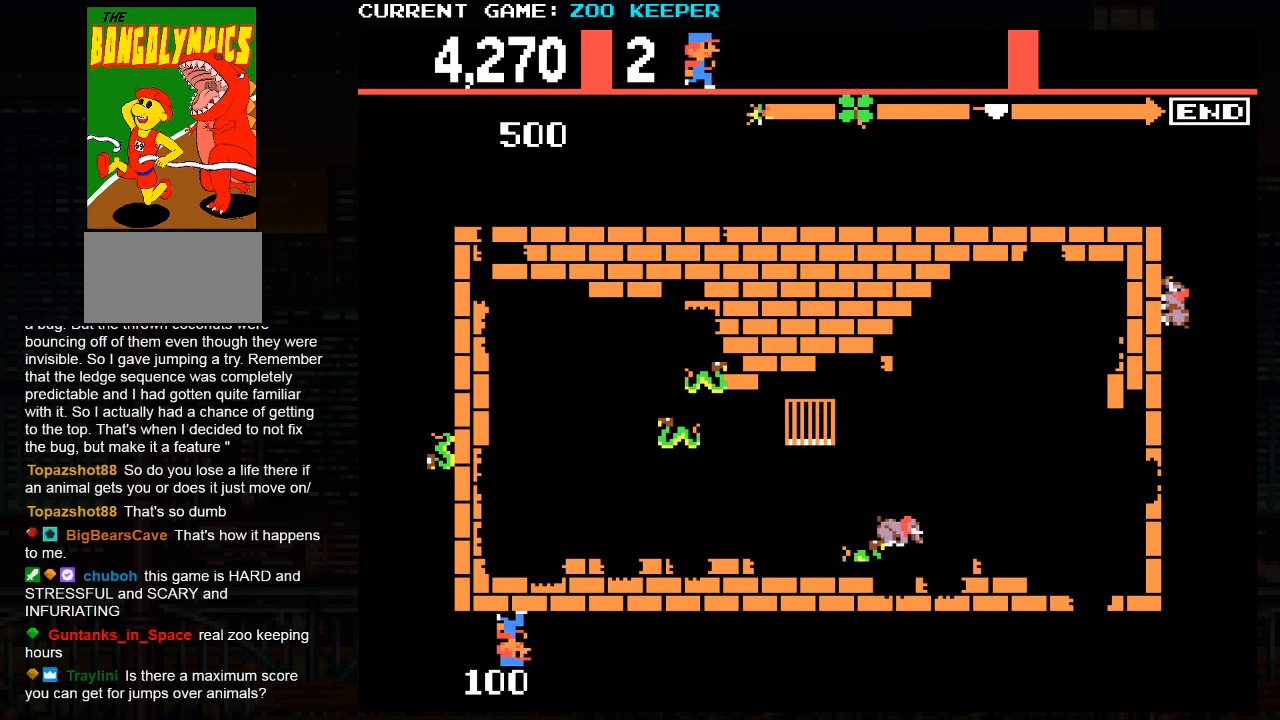
{"buttons": [], "left_stick": "center", "events": [[50, "left_stick", "right"], [500, "left_stick", "center"]]}
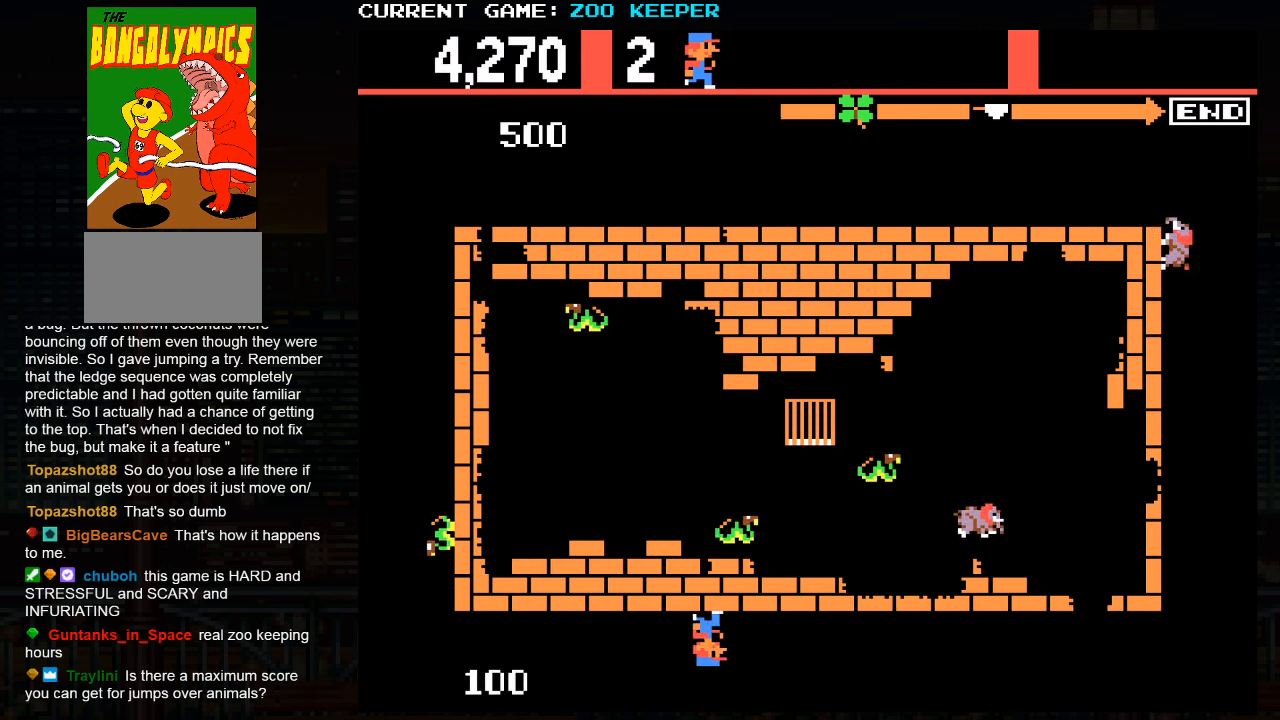
{"buttons": [], "left_stick": "right"}